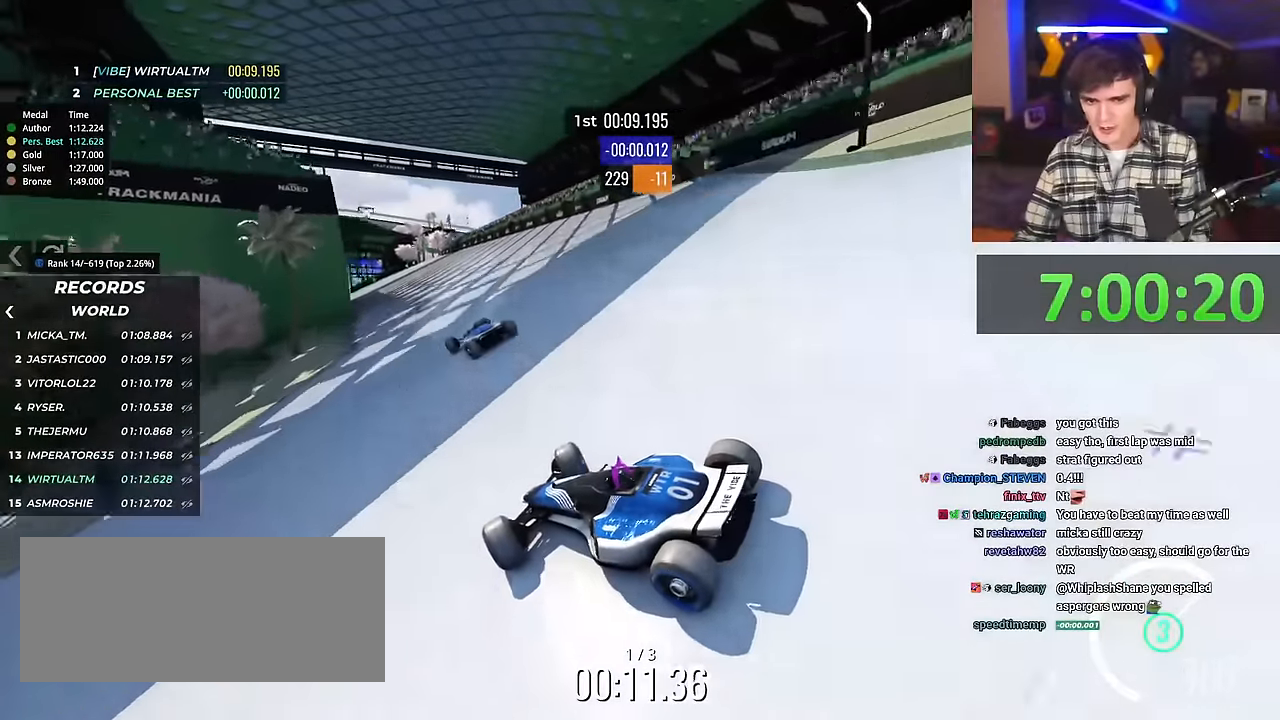
Gameplay with keyboard; each line is a JSON object with the keys held at the frame after it. "events" lists presses ("down") and releases ("up") of "brake", "down", "left", "right" and "up" between this image and that frame as [ms after this image, input, new state], when the widget could be followed in between. No other keys are recorded. Mouse input is not recorded. Key names are as the overlay labels them; some are game actions (e.g. jump) rather than physical keys.
{"keys": ["right", "up"], "events": []}
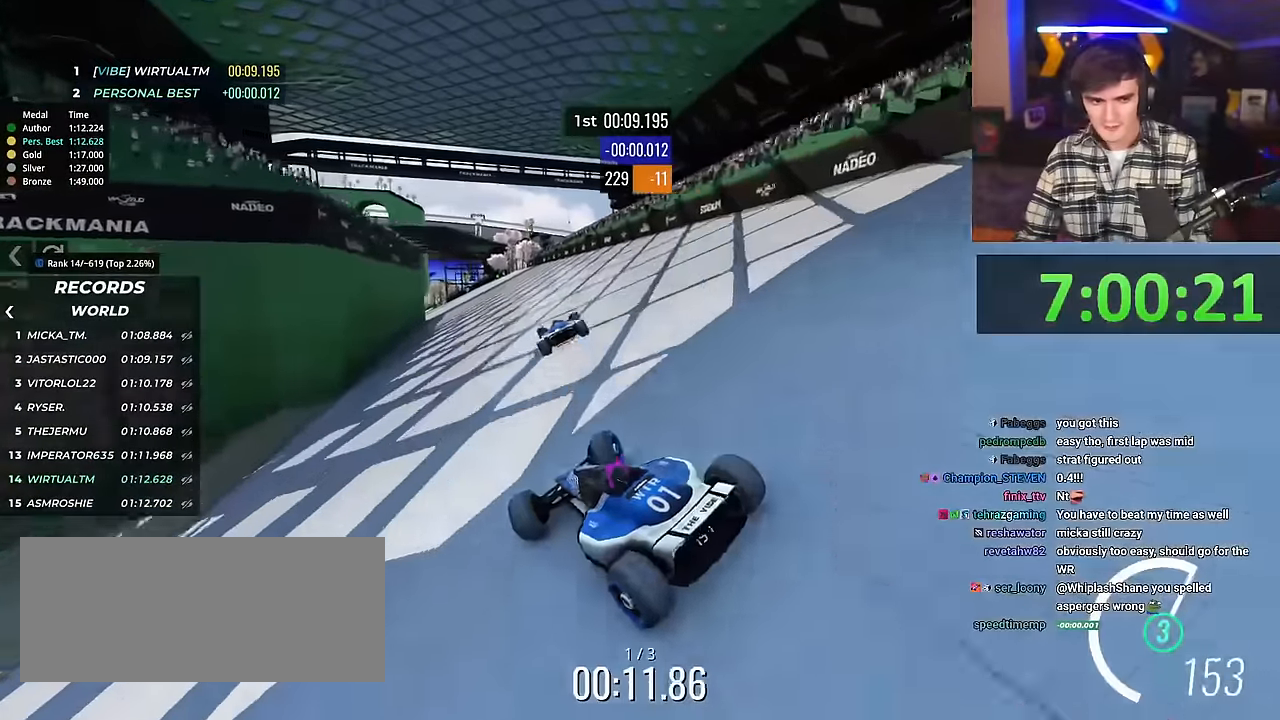
{"keys": ["left", "up"], "events": [[267, "right", "up"], [367, "left", "down"]]}
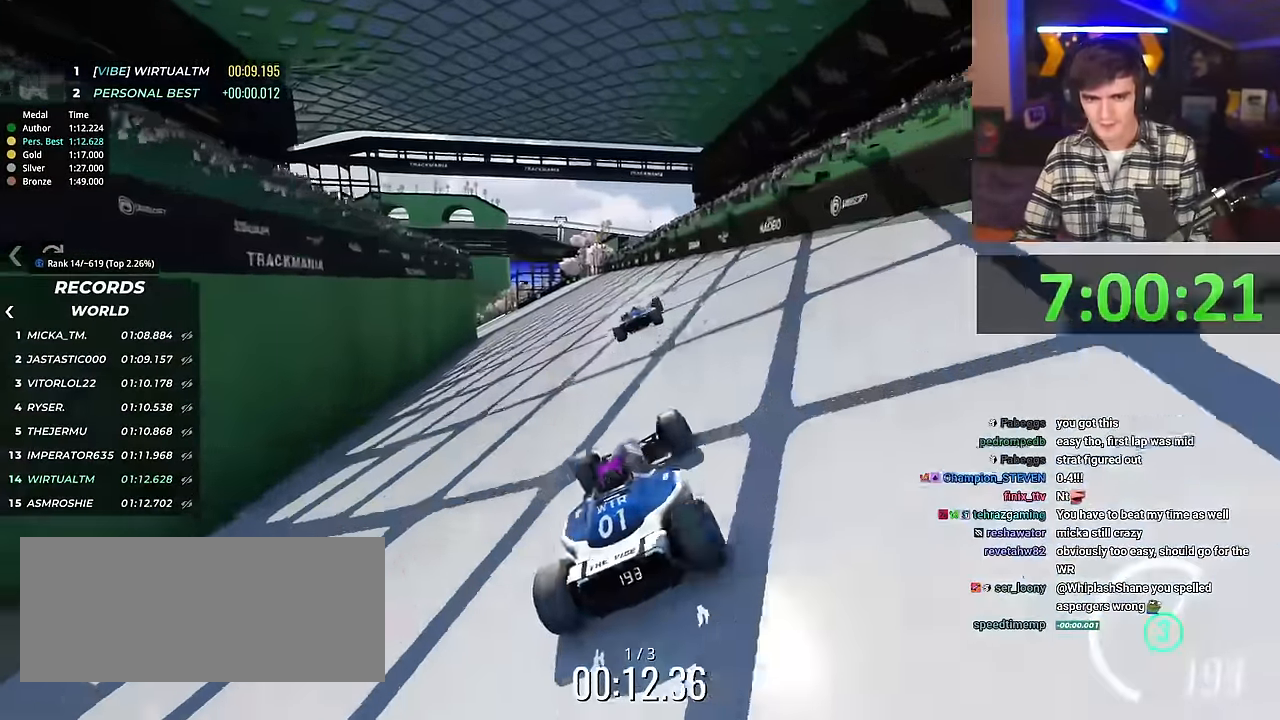
{"keys": ["left", "up"], "events": [[100, "left", "up"], [434, "left", "down"]]}
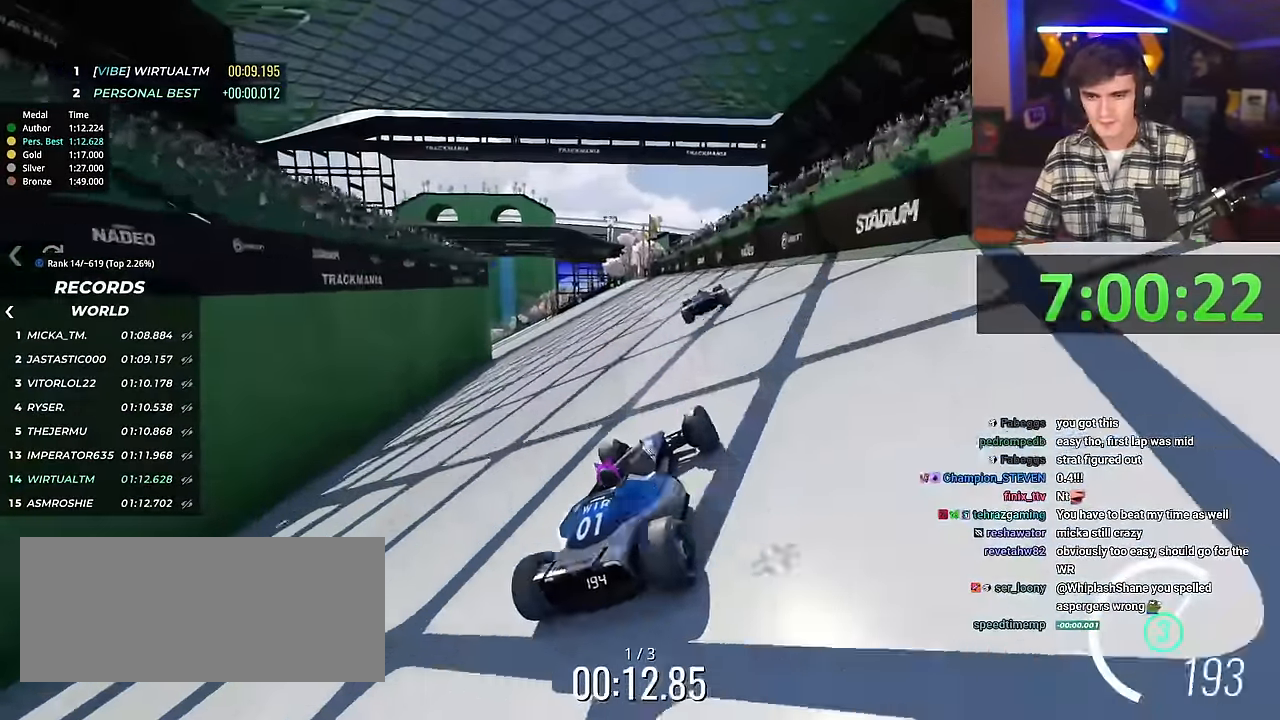
{"keys": ["up"], "events": [[67, "left", "up"], [251, "left", "down"], [351, "left", "up"]]}
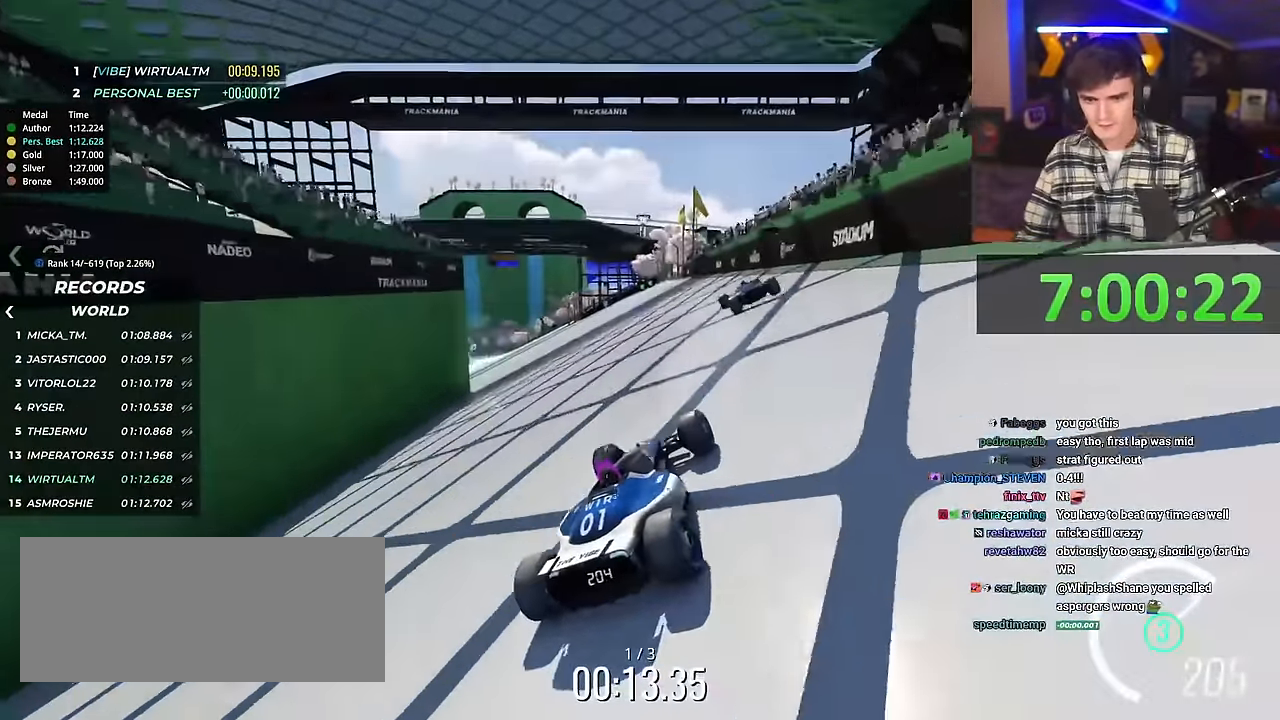
{"keys": ["up"], "events": []}
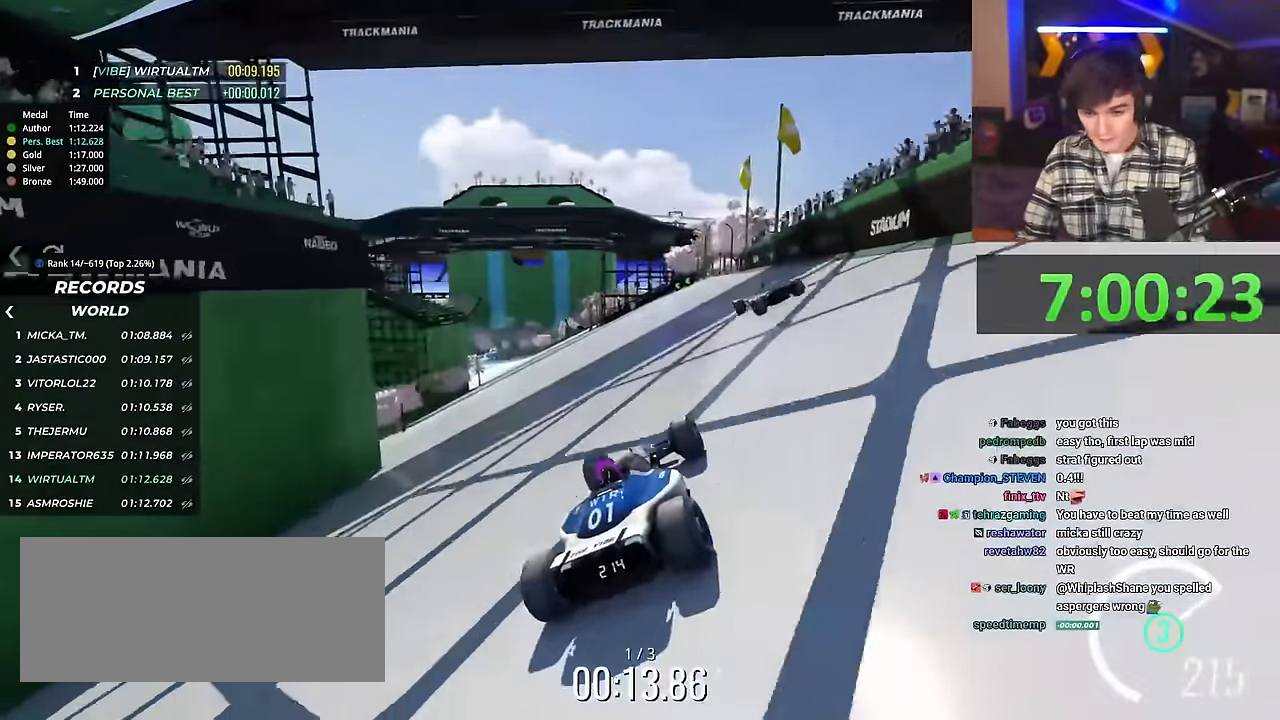
{"keys": ["up"], "events": []}
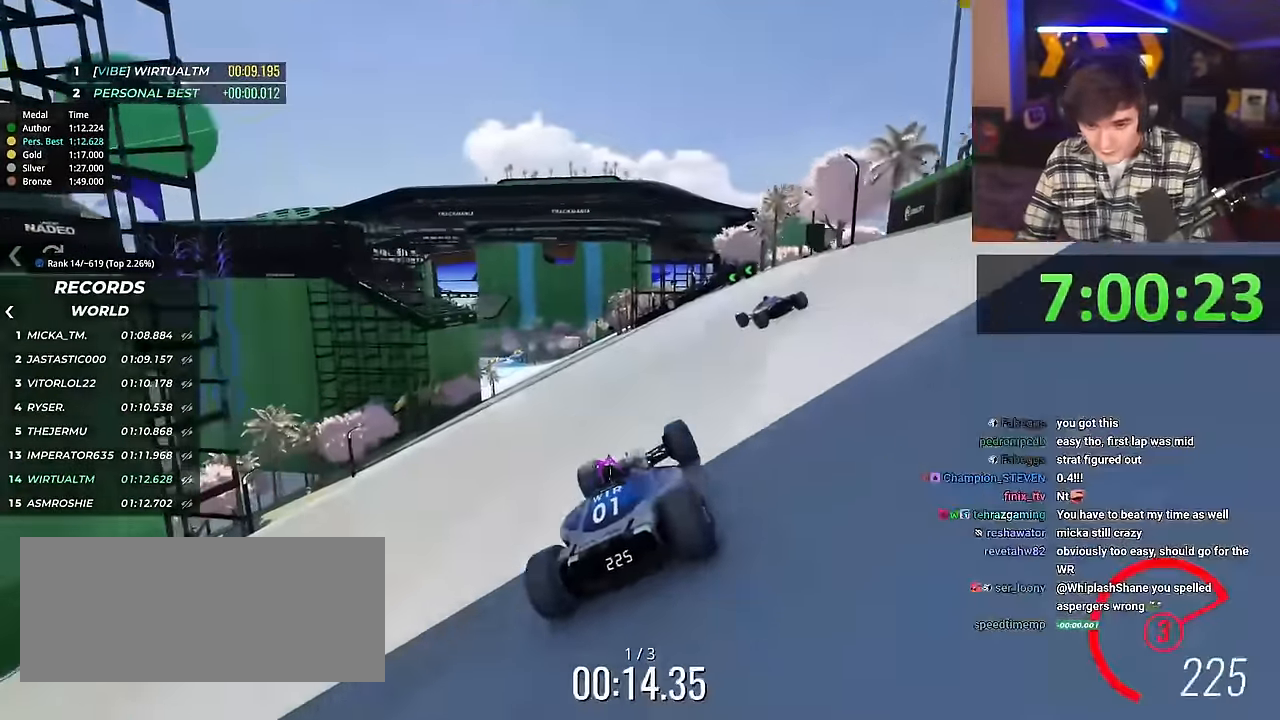
{"keys": ["up"], "events": []}
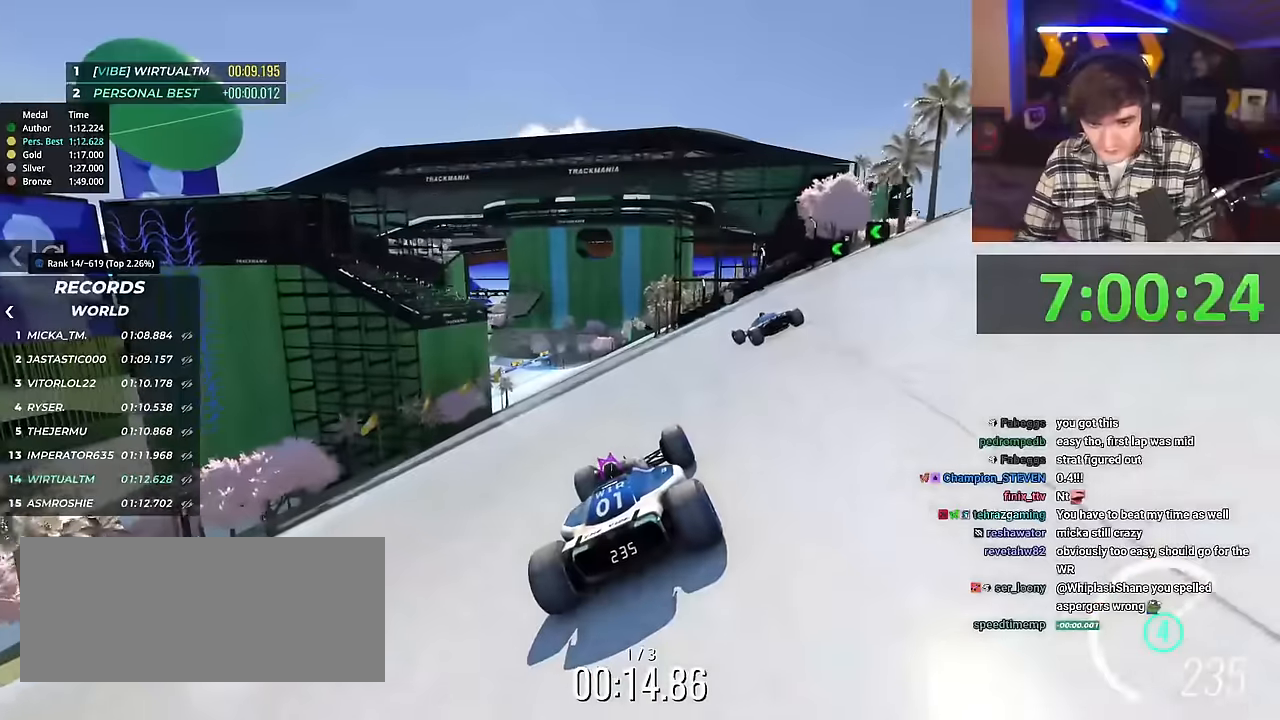
{"keys": ["up"], "events": []}
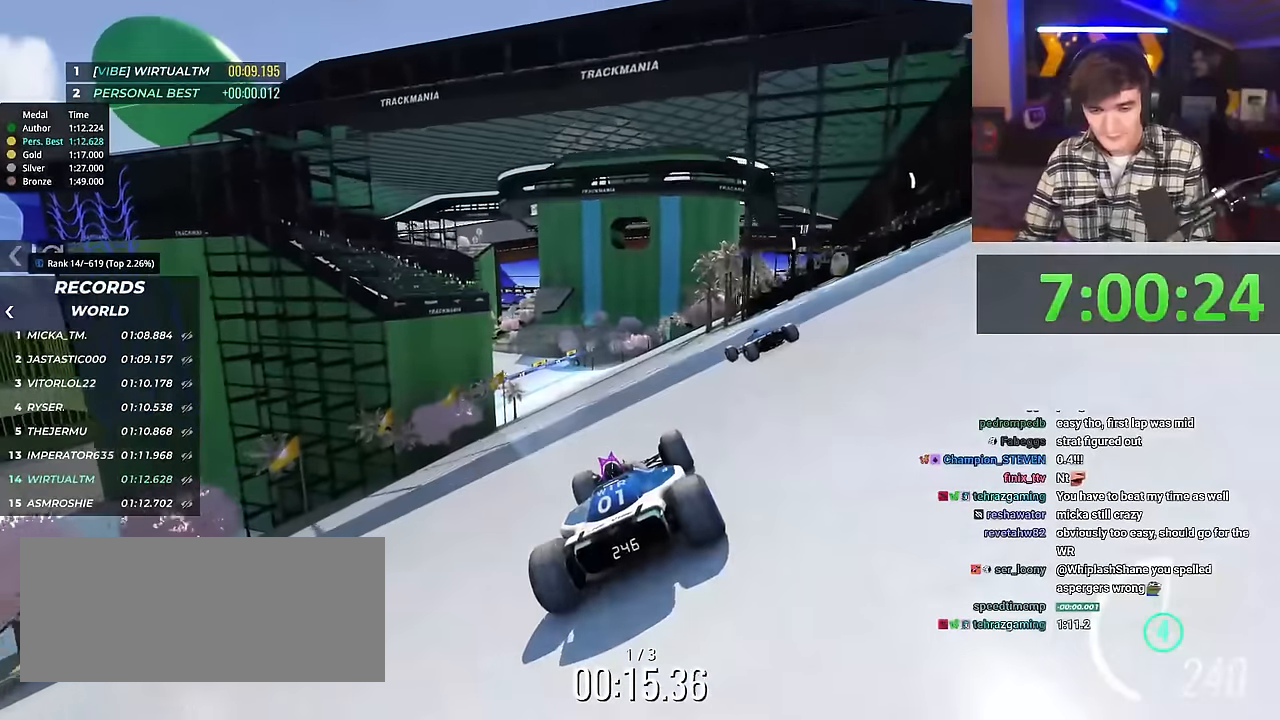
{"keys": ["up"], "events": [[333, "left", "down"], [383, "left", "up"]]}
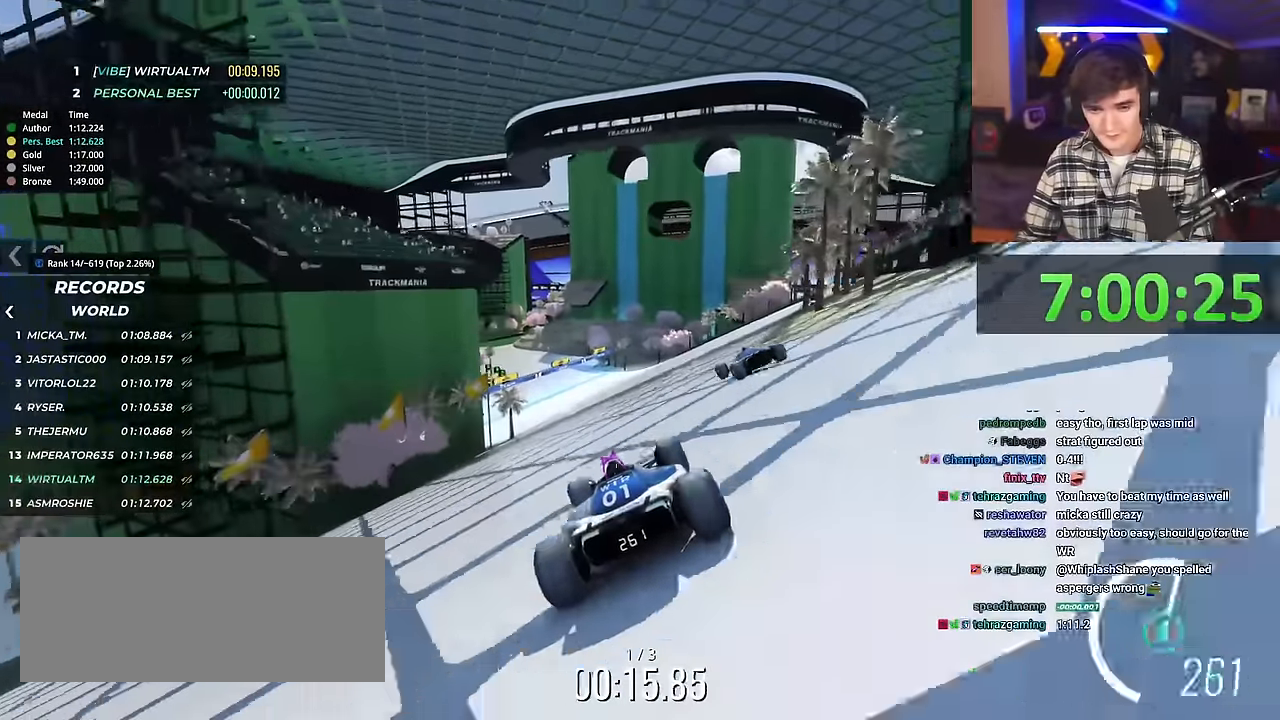
{"keys": ["up"], "events": []}
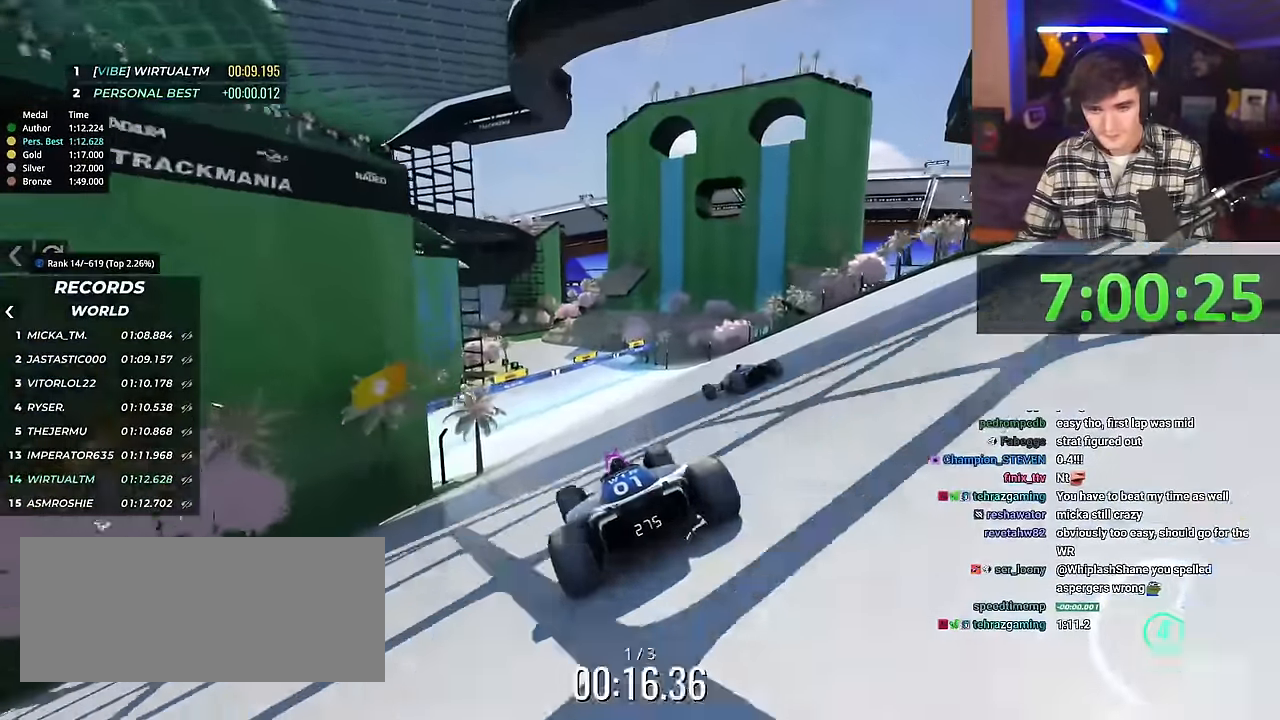
{"keys": ["up"], "events": []}
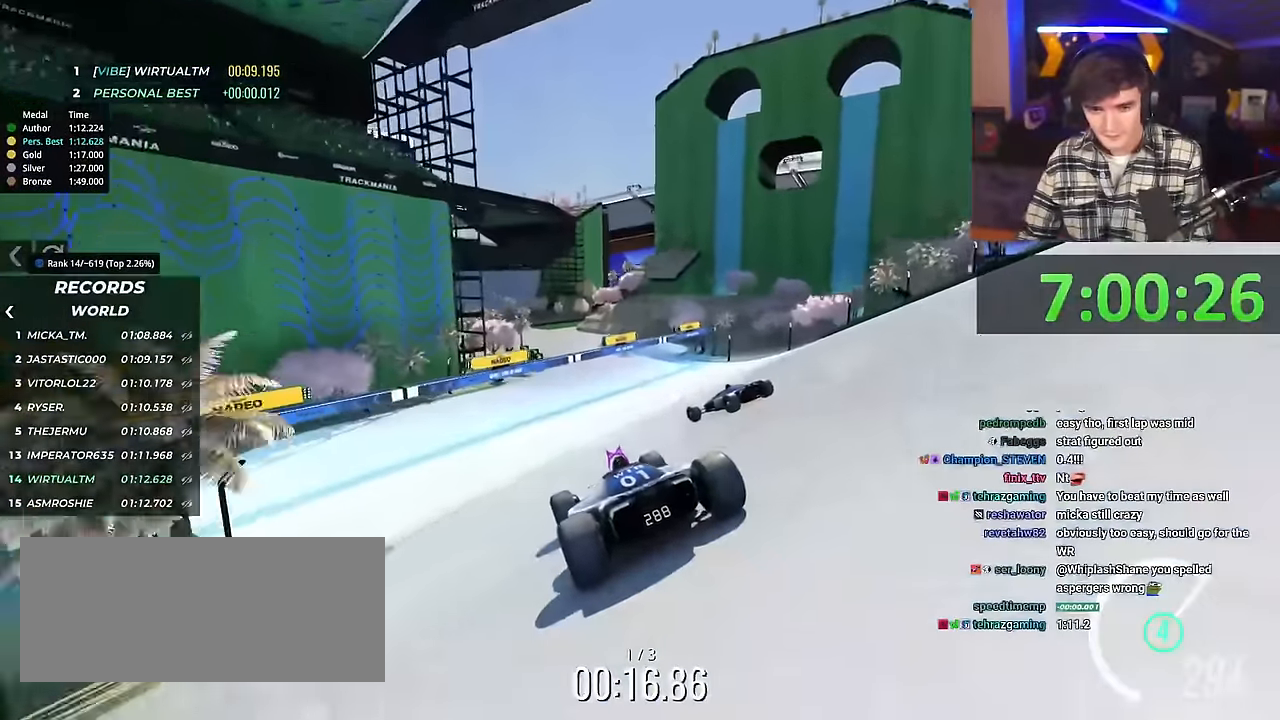
{"keys": ["up"], "events": []}
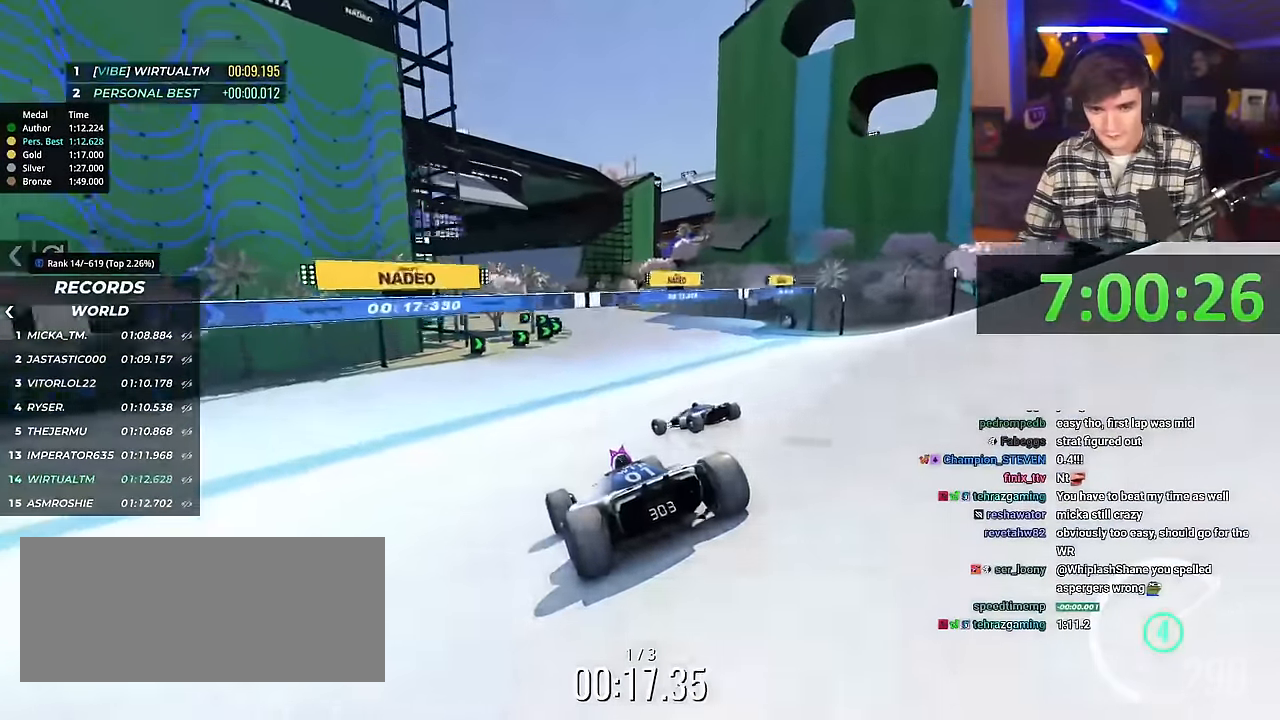
{"keys": ["up"], "events": []}
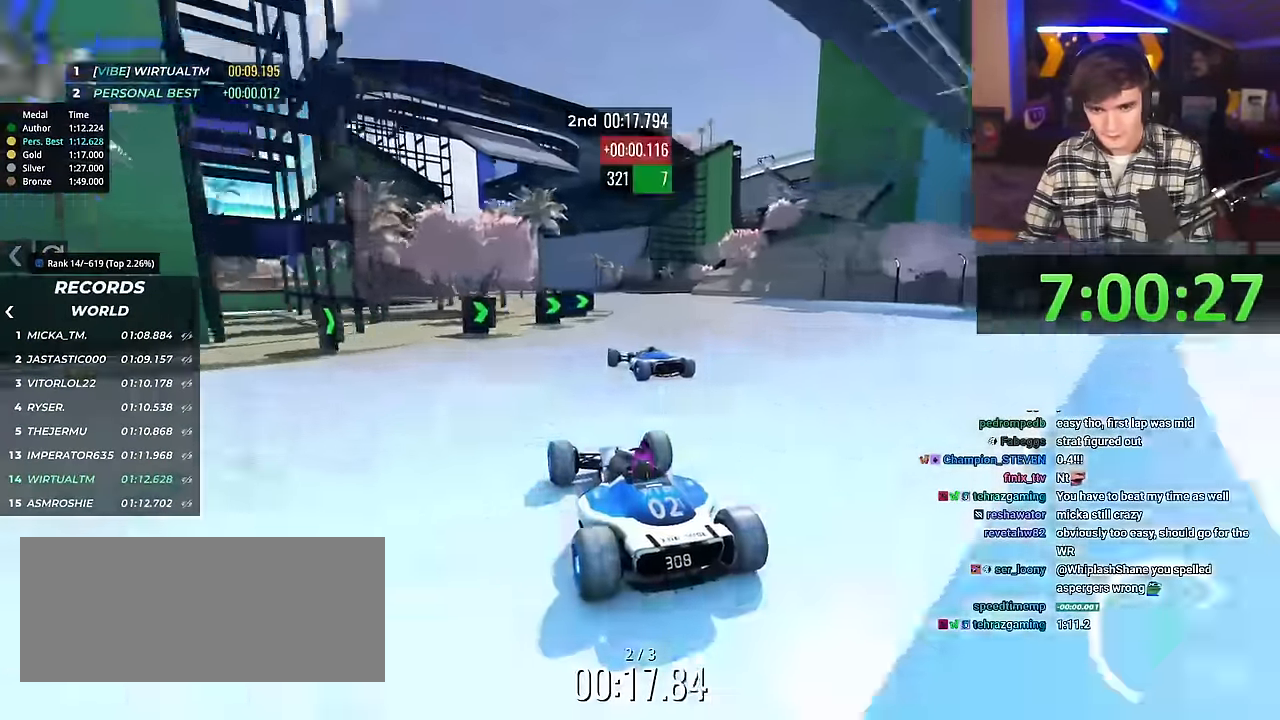
{"keys": ["up"], "events": [[50, "left", "down"], [200, "left", "up"], [333, "right", "down"], [433, "right", "up"]]}
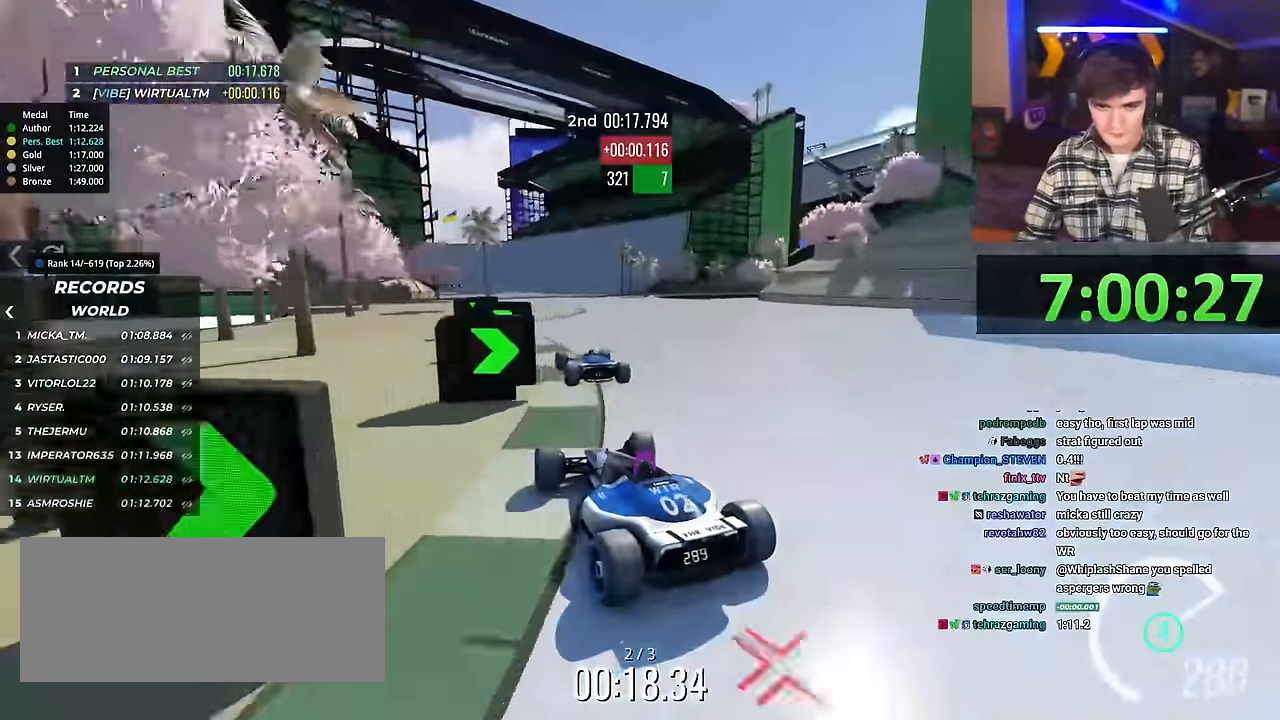
{"keys": ["up"], "events": [[300, "right", "down"], [400, "right", "up"]]}
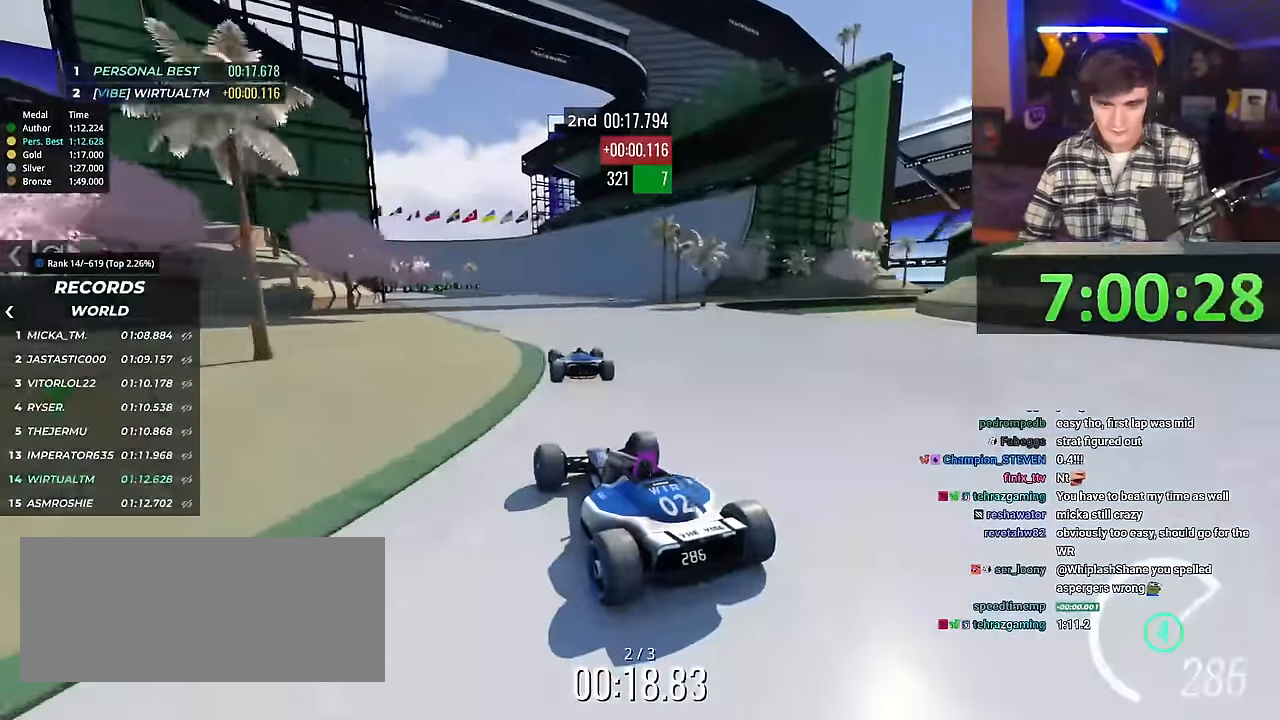
{"keys": ["up"], "events": [[83, "right", "down"], [216, "right", "up"]]}
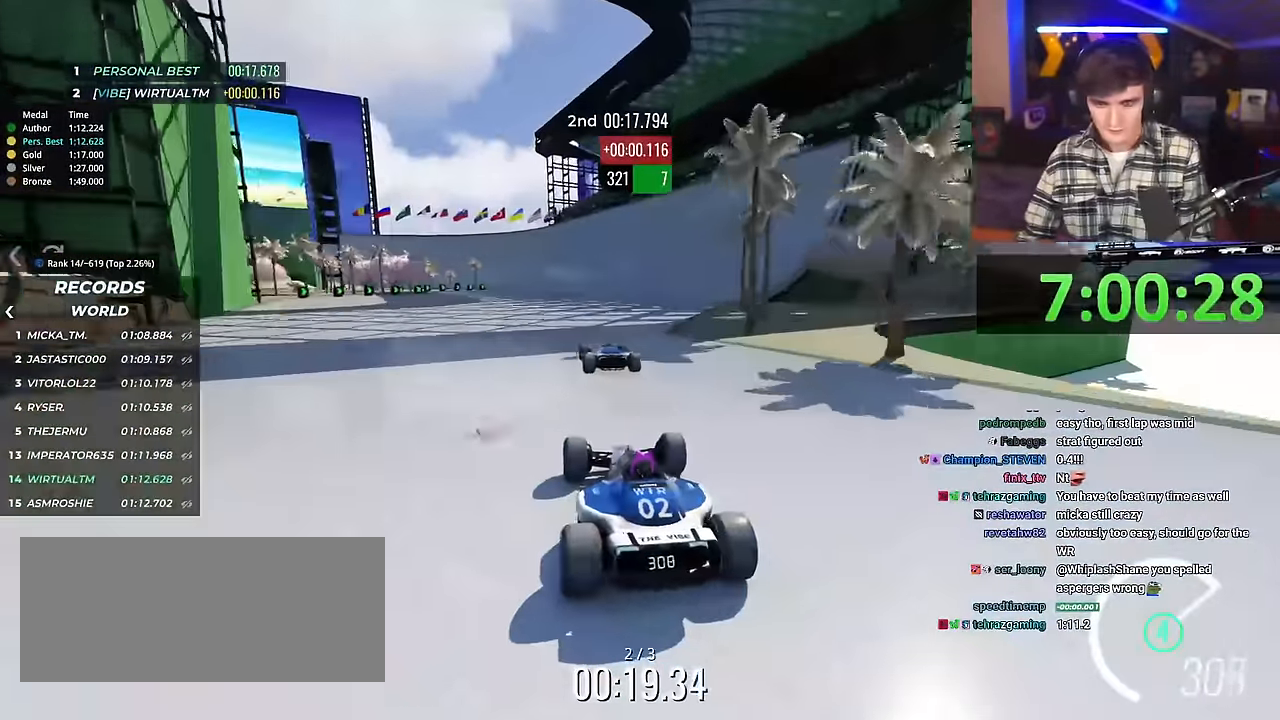
{"keys": ["up"], "events": [[234, "left", "down"], [284, "left", "up"]]}
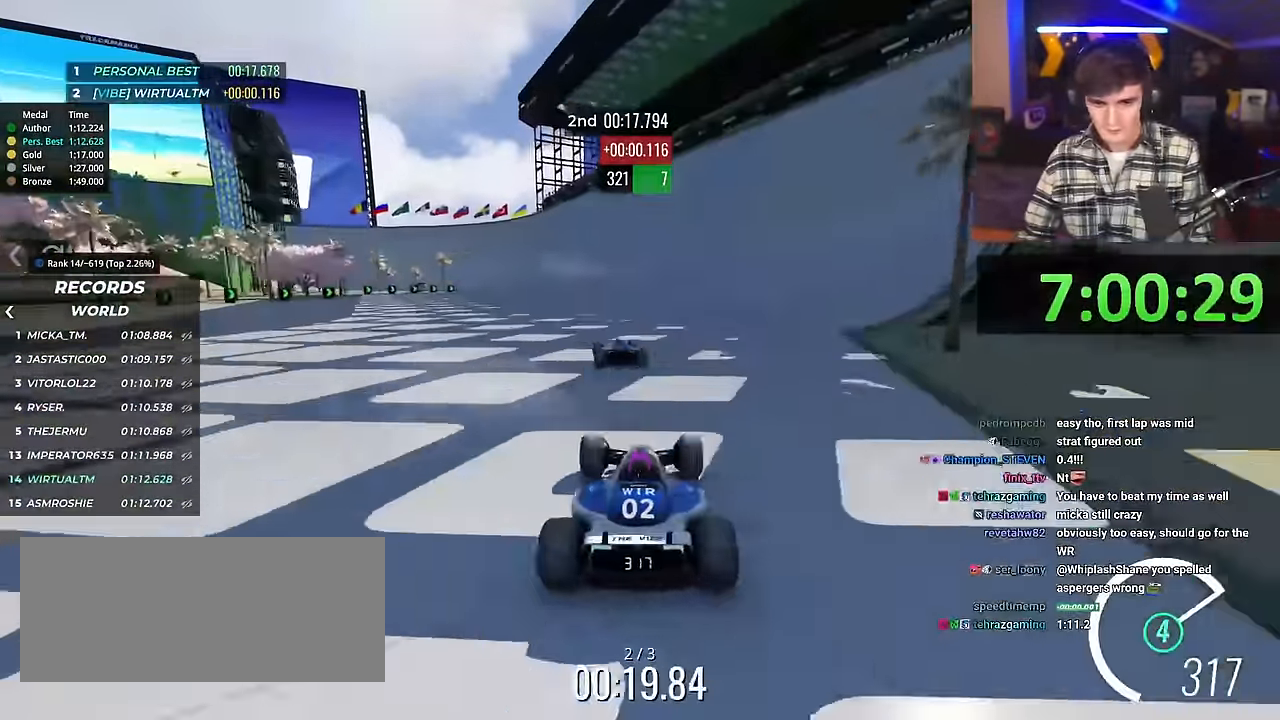
{"keys": ["up"], "events": [[16, "left", "down"], [116, "left", "up"]]}
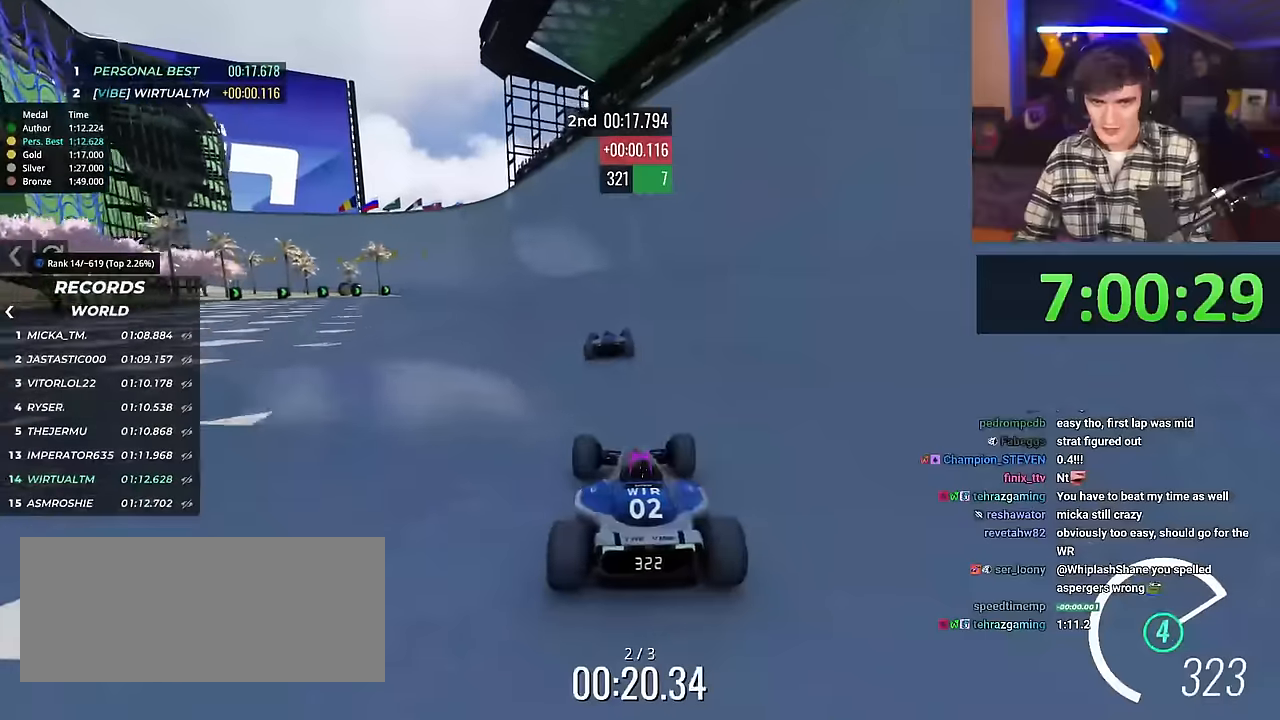
{"keys": ["up"], "events": [[216, "right", "down"], [367, "right", "up"]]}
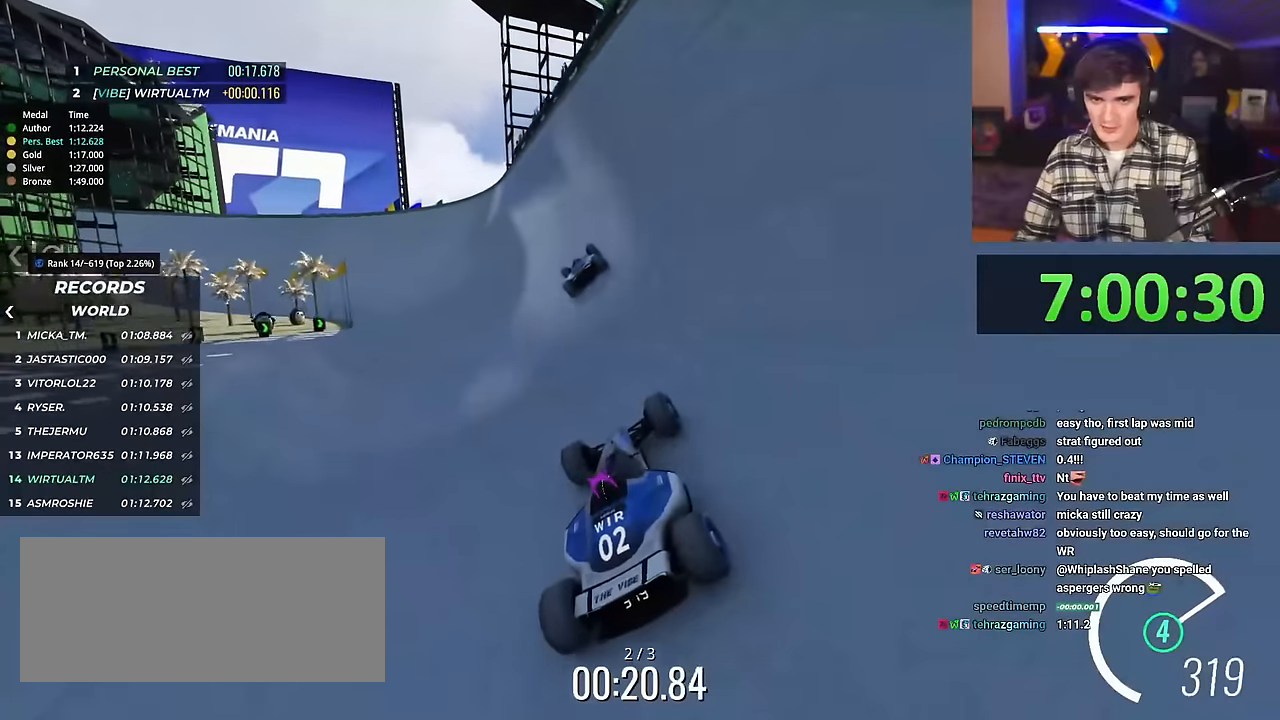
{"keys": ["up"], "events": [[234, "left", "down"], [384, "left", "up"]]}
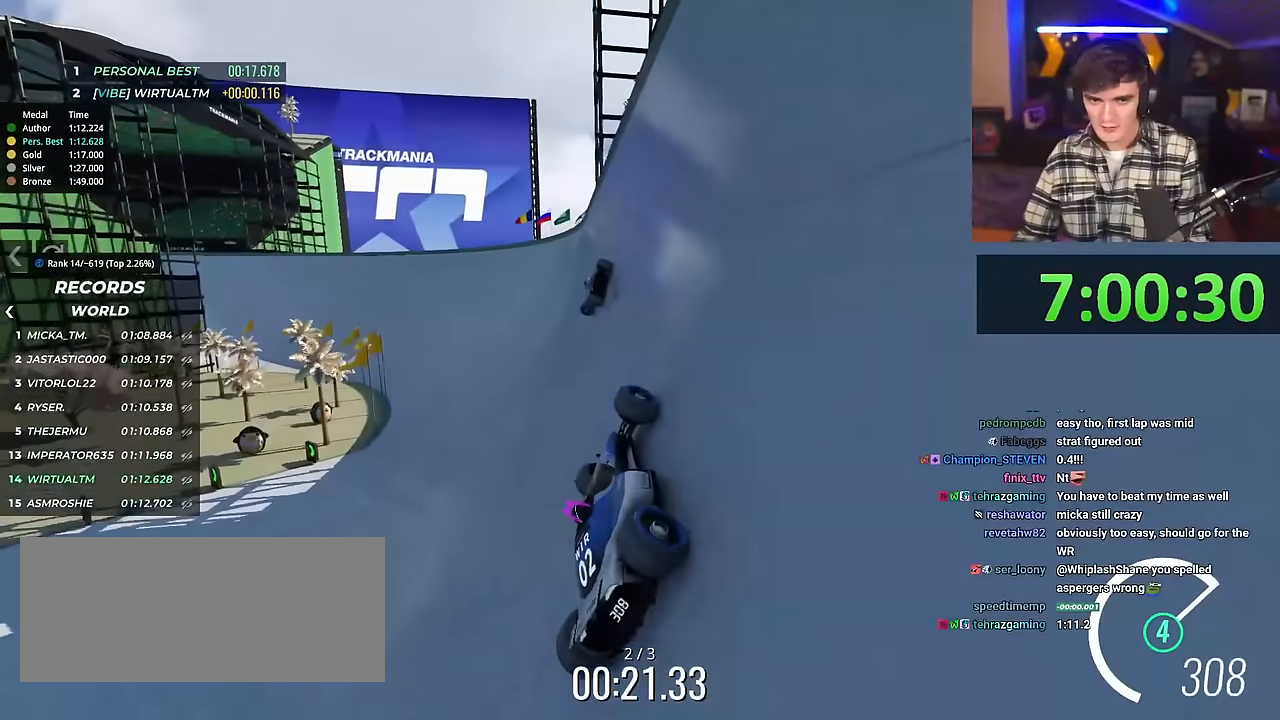
{"keys": ["left", "up"], "events": [[166, "left", "down"]]}
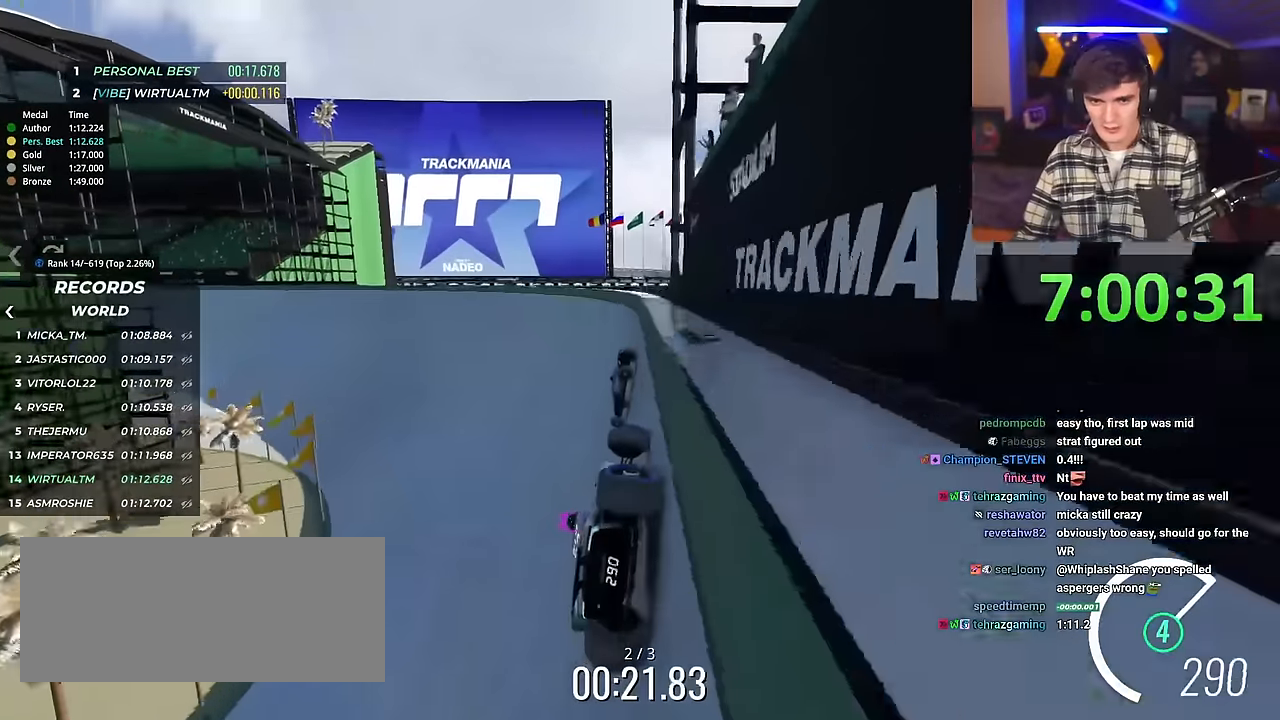
{"keys": ["right", "up"], "events": [[400, "left", "up"], [451, "right", "down"]]}
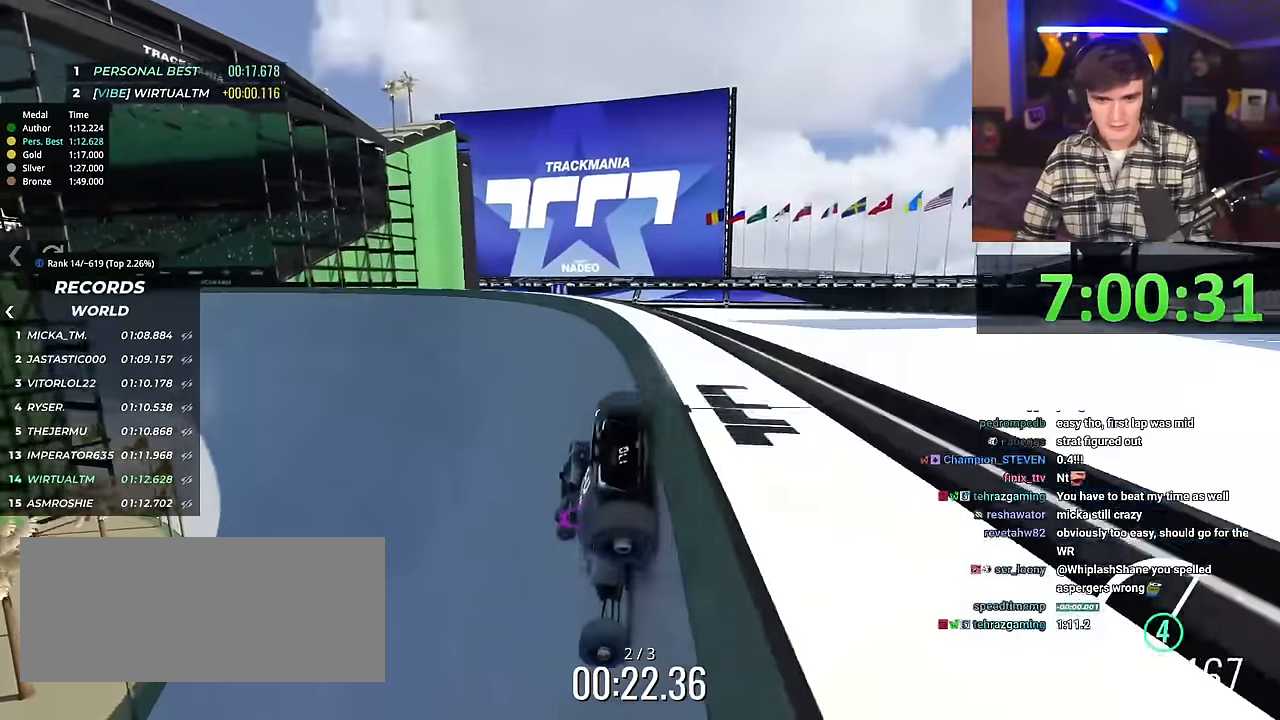
{"keys": ["up"], "events": [[350, "up", "up"], [400, "up", "down"], [467, "right", "up"]]}
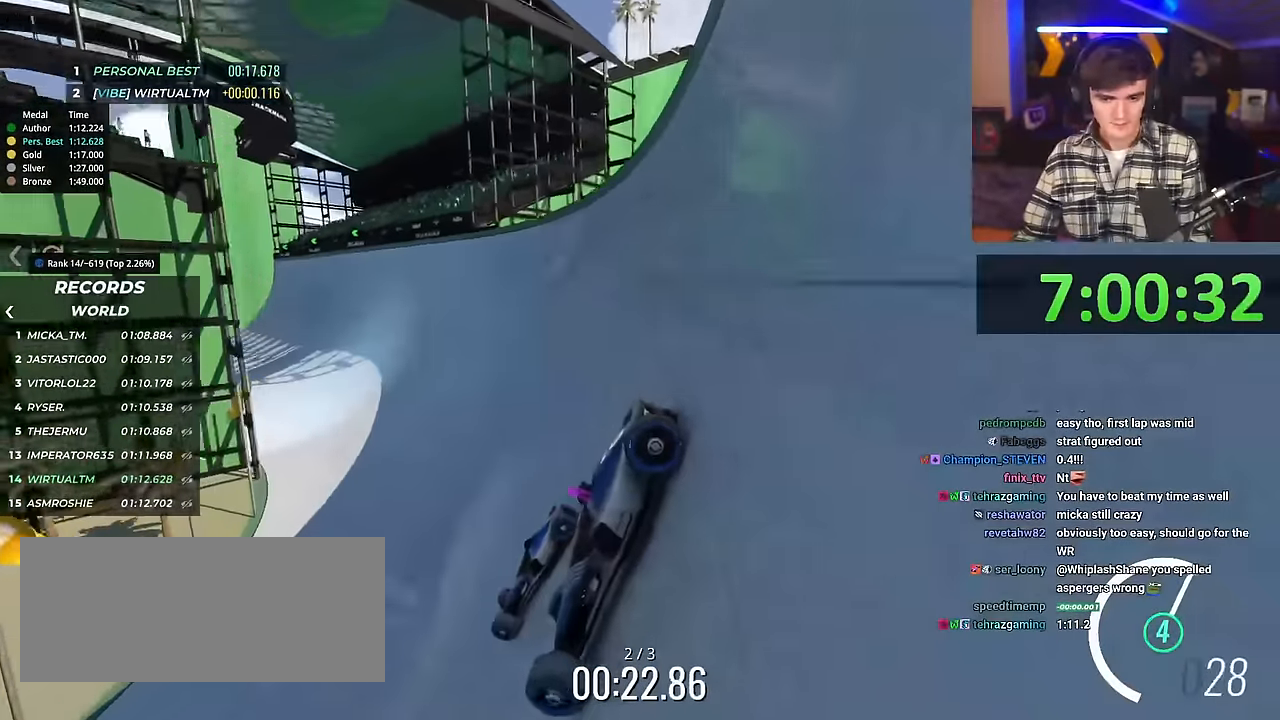
{"keys": ["right", "up"], "events": [[100, "right", "down"], [284, "up", "up"], [367, "up", "down"]]}
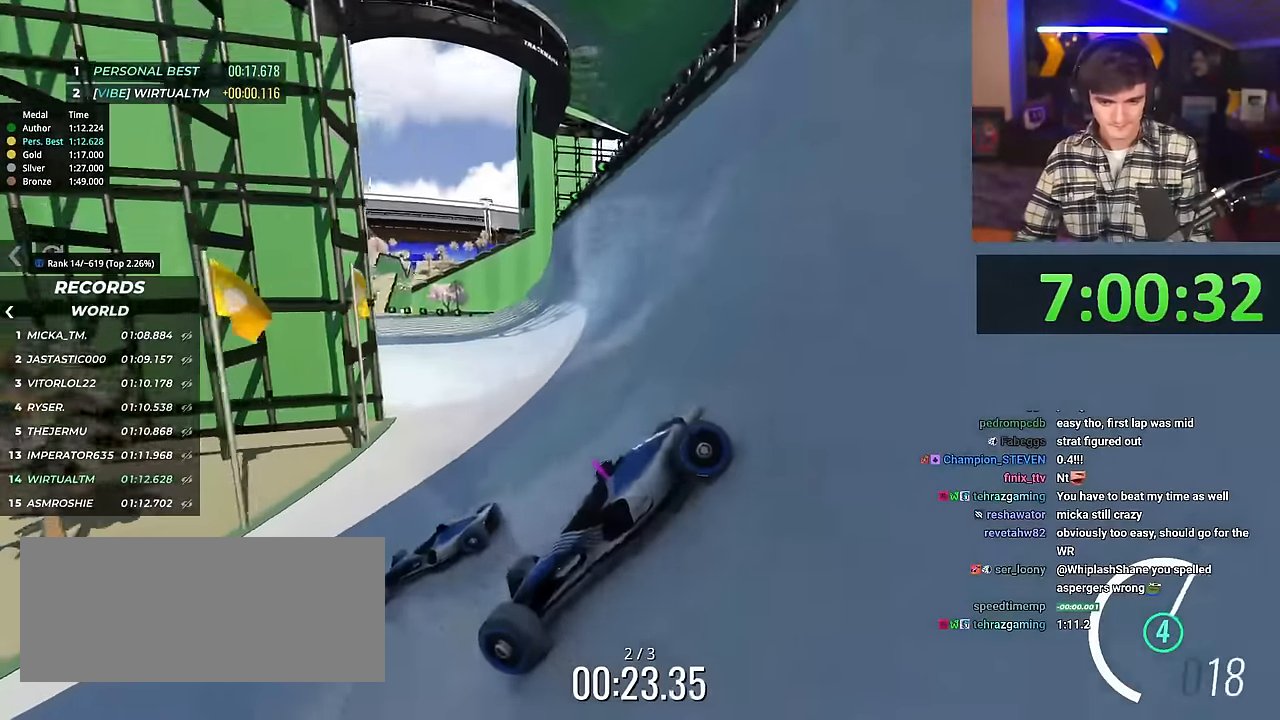
{"keys": ["right", "up"], "events": [[116, "brake", "down"], [150, "brake", "up"], [433, "up", "up"], [483, "up", "down"]]}
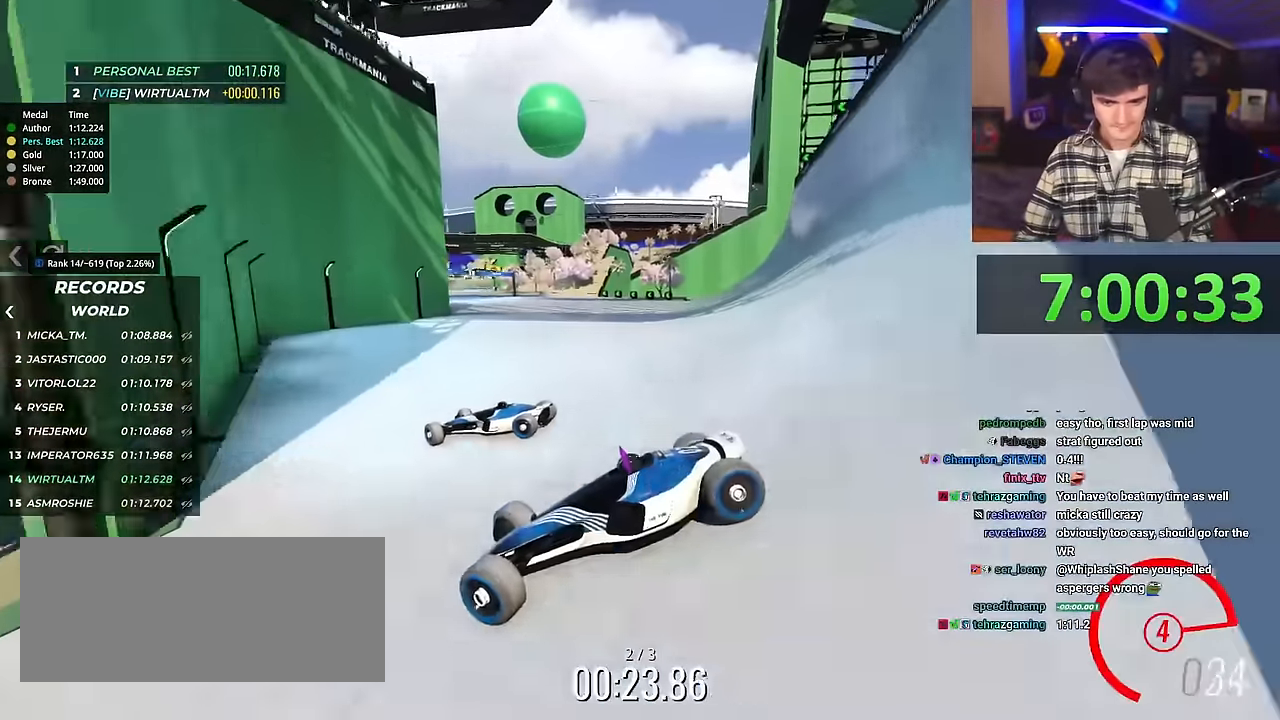
{"keys": ["right", "up"], "events": [[217, "up", "up"], [267, "up", "down"]]}
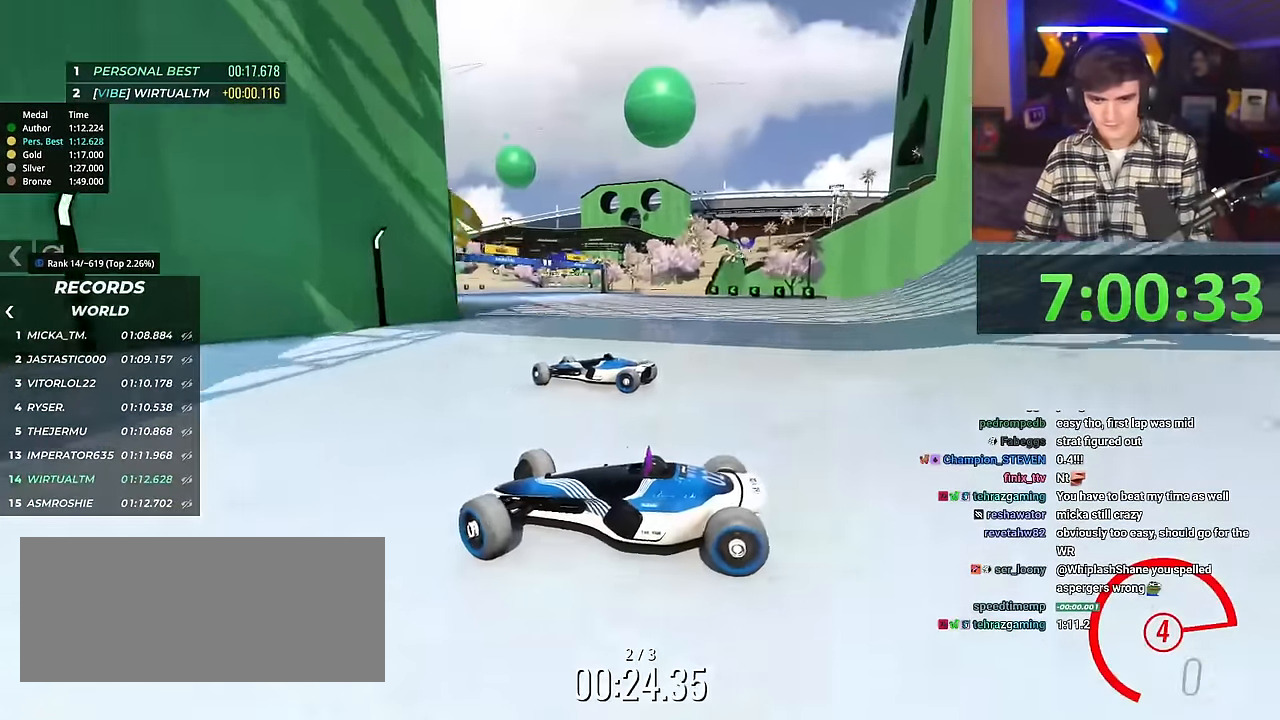
{"keys": ["right", "up"], "events": [[283, "up", "up"], [333, "up", "down"]]}
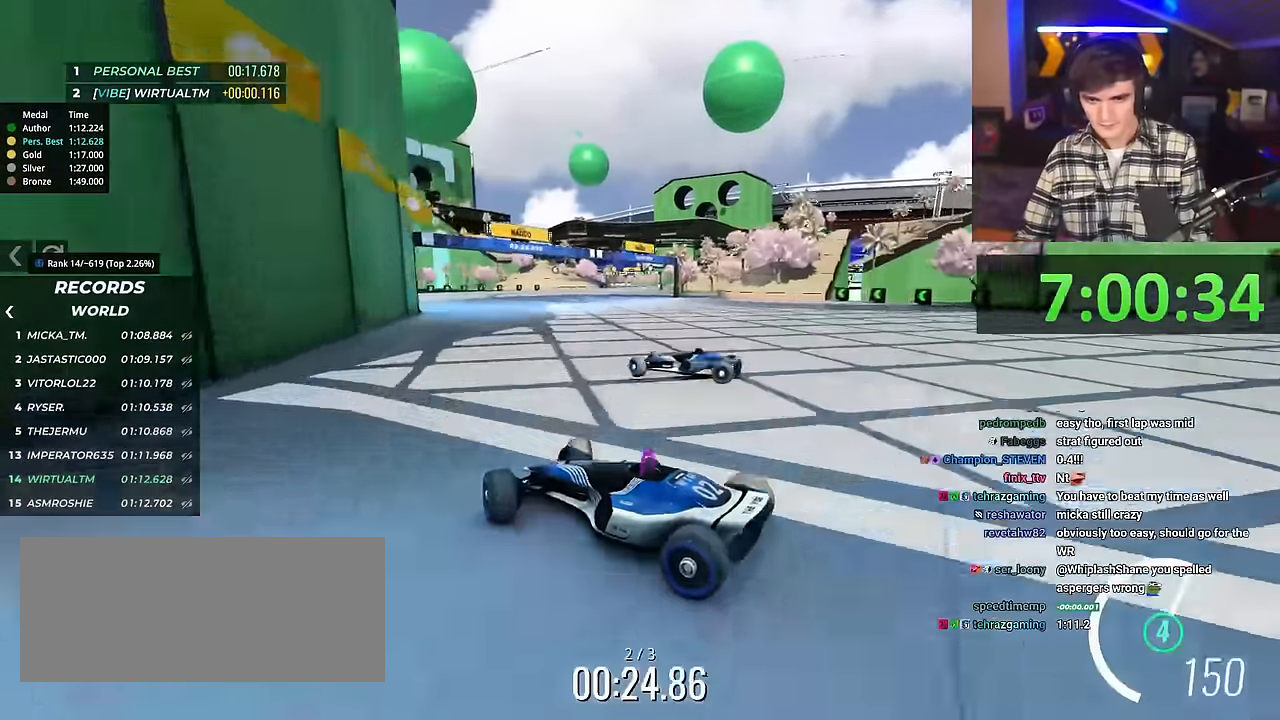
{"keys": ["right", "up"], "events": []}
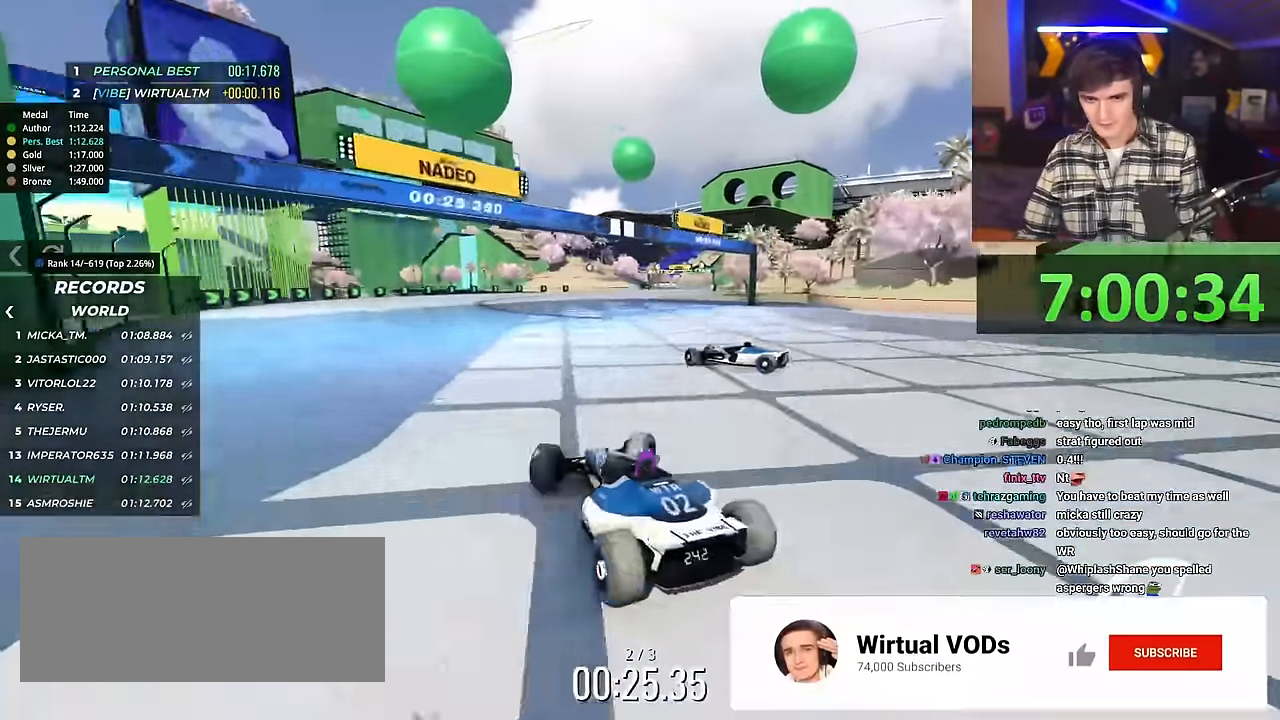
{"keys": ["left", "up"], "events": [[183, "right", "up"], [317, "left", "down"]]}
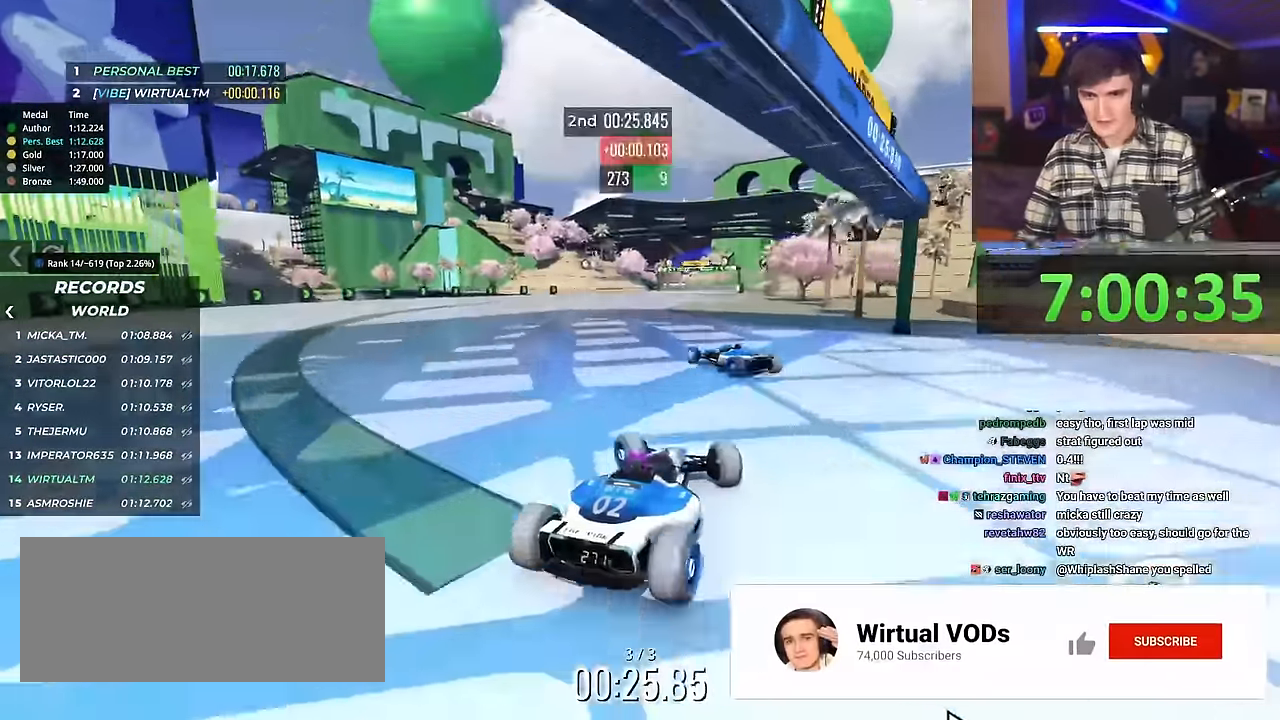
{"keys": ["up"], "events": [[417, "left", "up"]]}
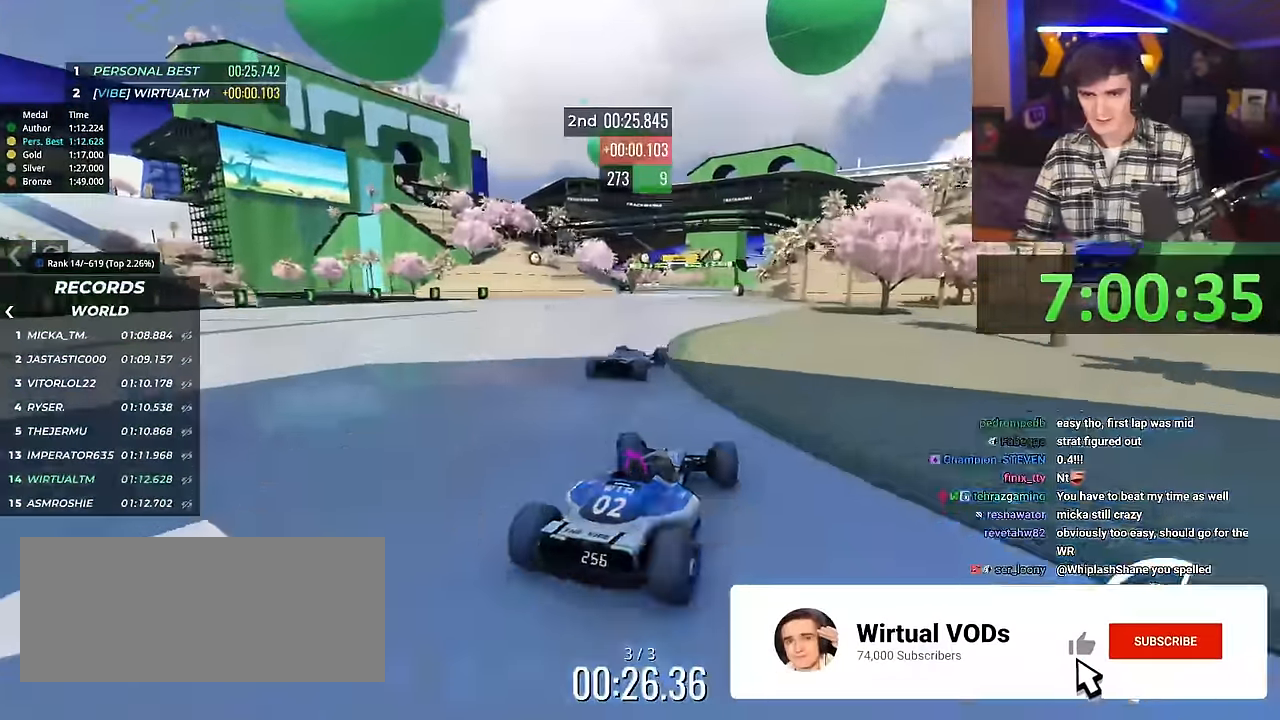
{"keys": ["up"], "events": [[250, "right", "down"], [300, "right", "up"]]}